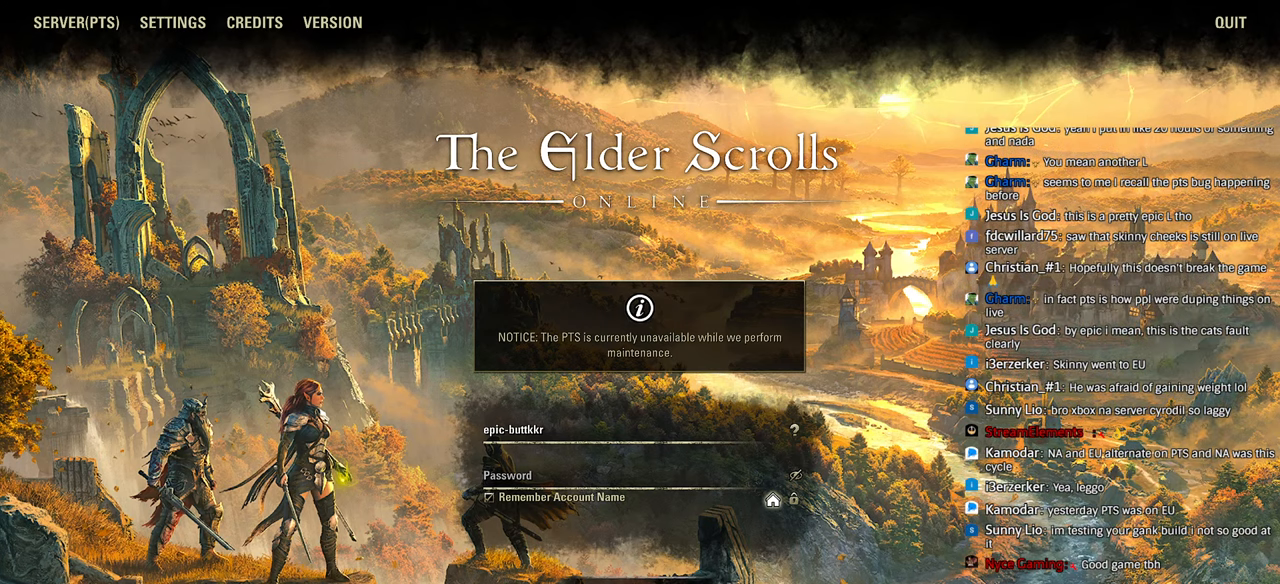
Gameplay with a controller (PlayStation layout); each line is a JSON object with the inputs held at the frame after it. "events" lists button and stick changes between this image and that frame as [ms after this image, input, new state], when the widget could be followed in between.
{"buttons": [], "left_stick": "center", "right_stick": "center", "events": []}
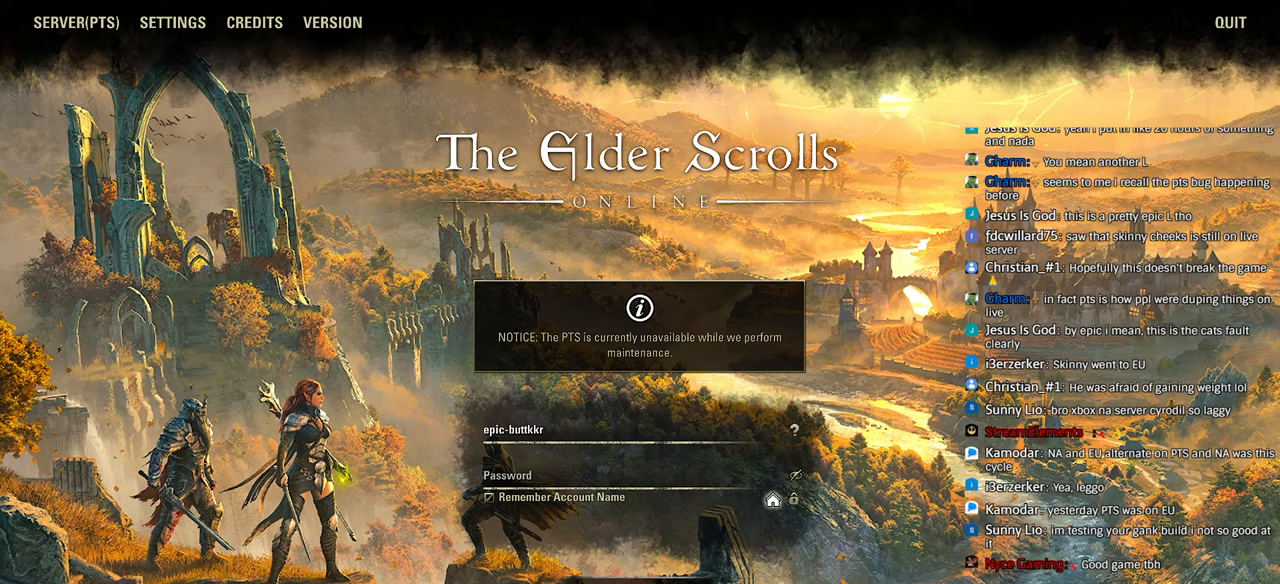
{"buttons": [], "left_stick": "center", "right_stick": "left", "events": [[83, "right_stick", "left"], [166, "right_stick", "center"], [483, "right_stick", "left"]]}
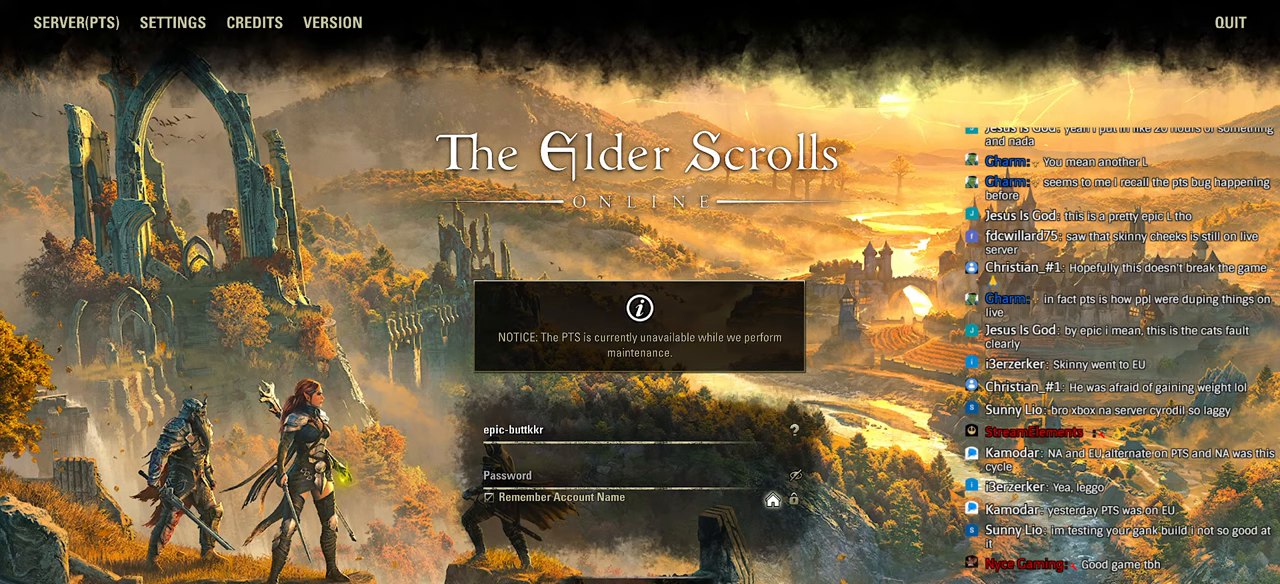
{"buttons": [], "left_stick": "down-left", "right_stick": "center", "events": [[33, "right_stick", "center"], [50, "left_stick", "down-left"], [100, "left_stick", "center"], [116, "right_stick", "left"], [166, "right_stick", "center"], [483, "left_stick", "down-left"]]}
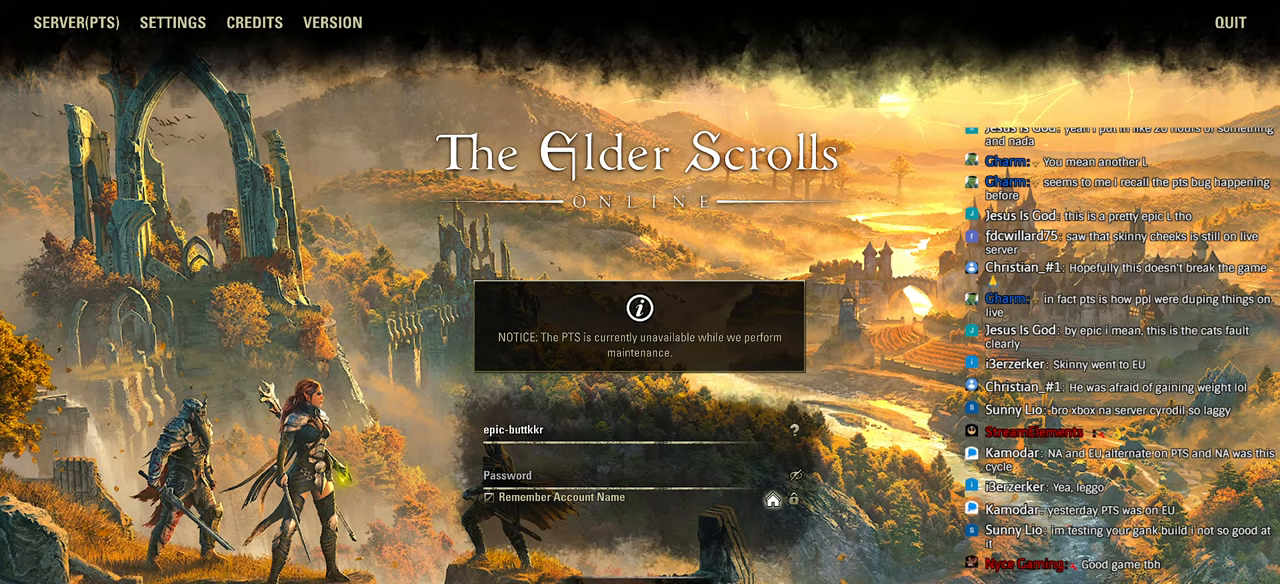
{"buttons": [], "left_stick": "center", "right_stick": "down-left", "events": [[133, "left_stick", "center"], [483, "right_stick", "down-left"]]}
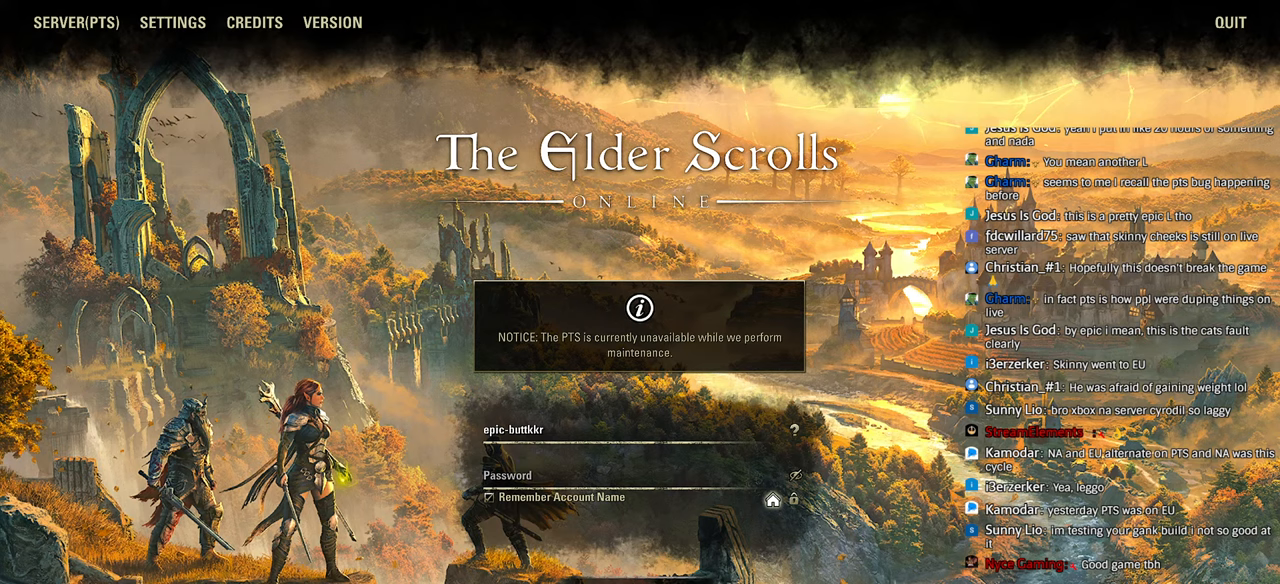
{"buttons": [], "left_stick": "center", "right_stick": "center", "events": [[66, "right_stick", "center"]]}
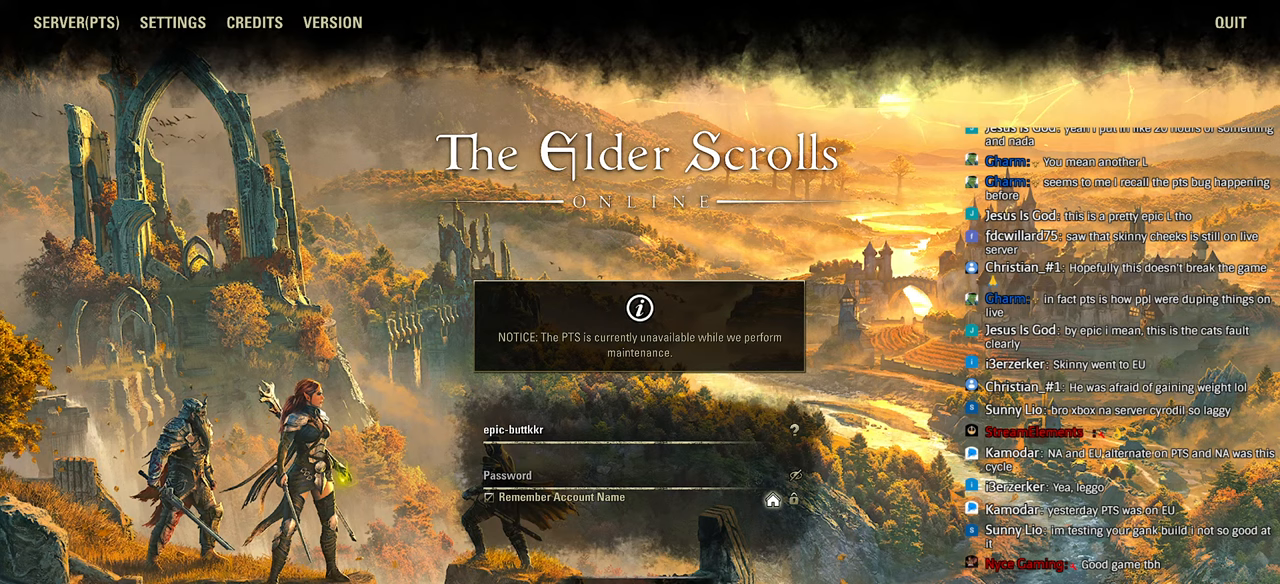
{"buttons": [], "left_stick": "center", "right_stick": "left", "events": [[83, "right_stick", "down-left"], [133, "right_stick", "center"], [183, "right_stick", "left"], [233, "right_stick", "center"], [416, "right_stick", "left"]]}
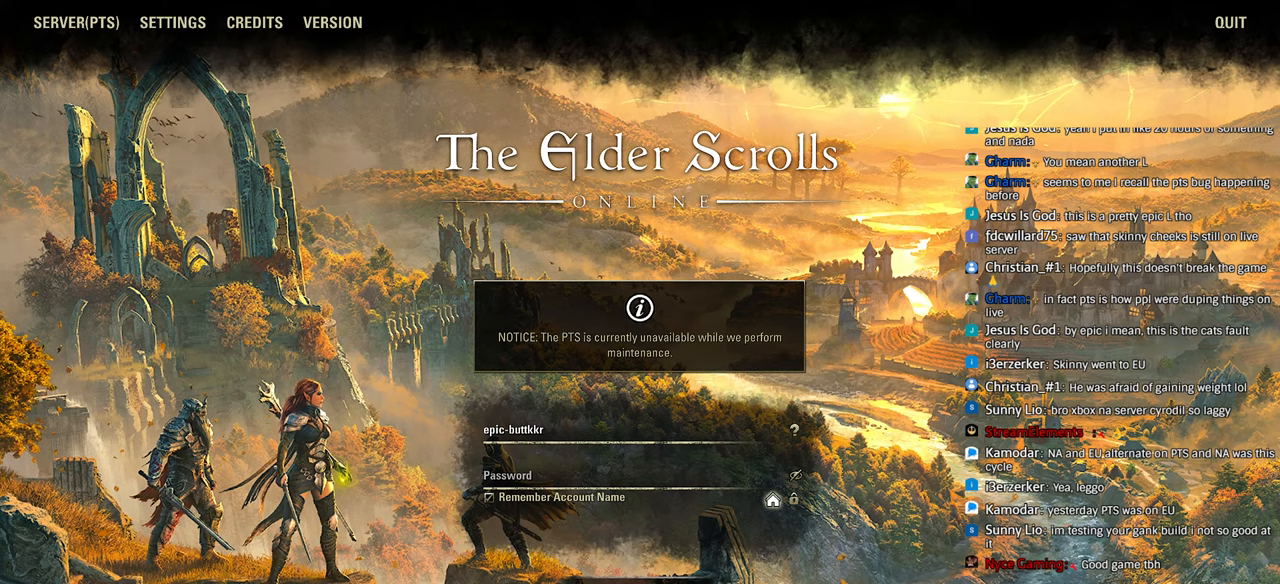
{"buttons": [], "left_stick": "center", "right_stick": "center", "events": [[33, "right_stick", "center"], [150, "right_stick", "left"], [233, "right_stick", "center"]]}
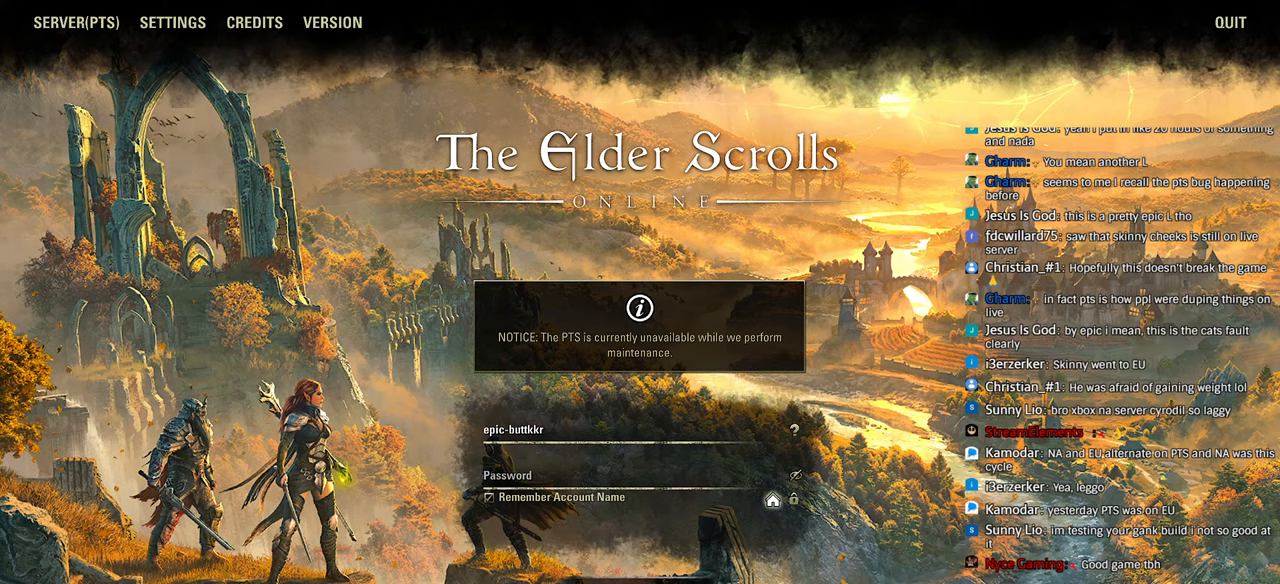
{"buttons": [], "left_stick": "center", "right_stick": "left", "events": [[316, "right_stick", "down-left"], [366, "right_stick", "center"], [483, "right_stick", "left"]]}
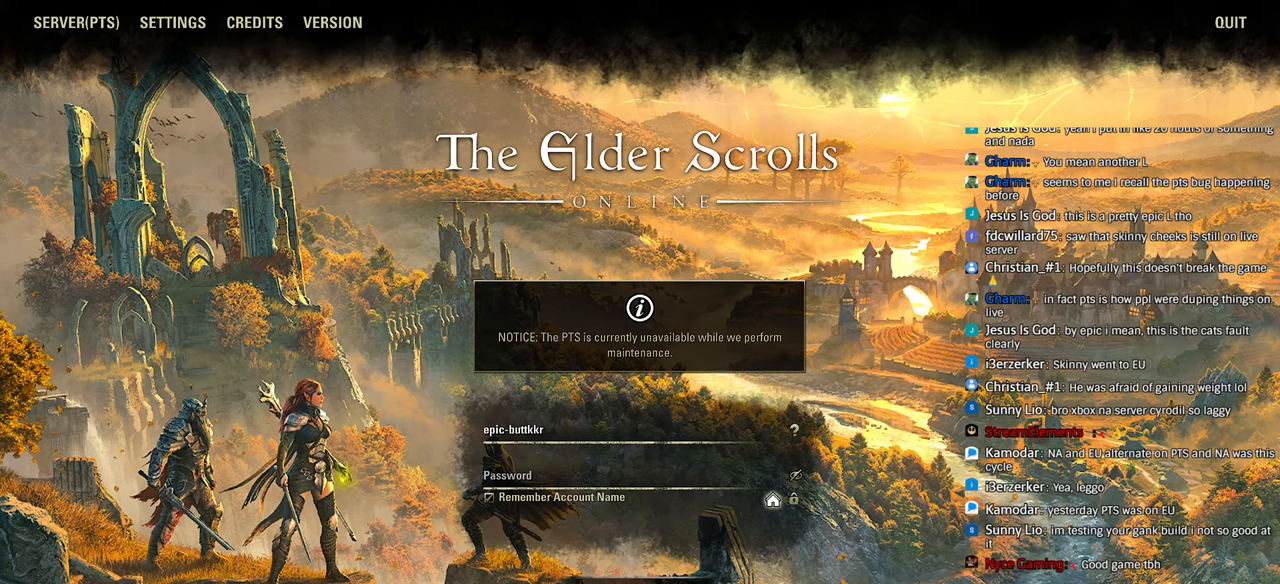
{"buttons": [], "left_stick": "center", "right_stick": "center", "events": [[16, "left_stick", "down-left"], [33, "right_stick", "center"], [83, "left_stick", "center"], [150, "right_stick", "left"], [266, "right_stick", "center"]]}
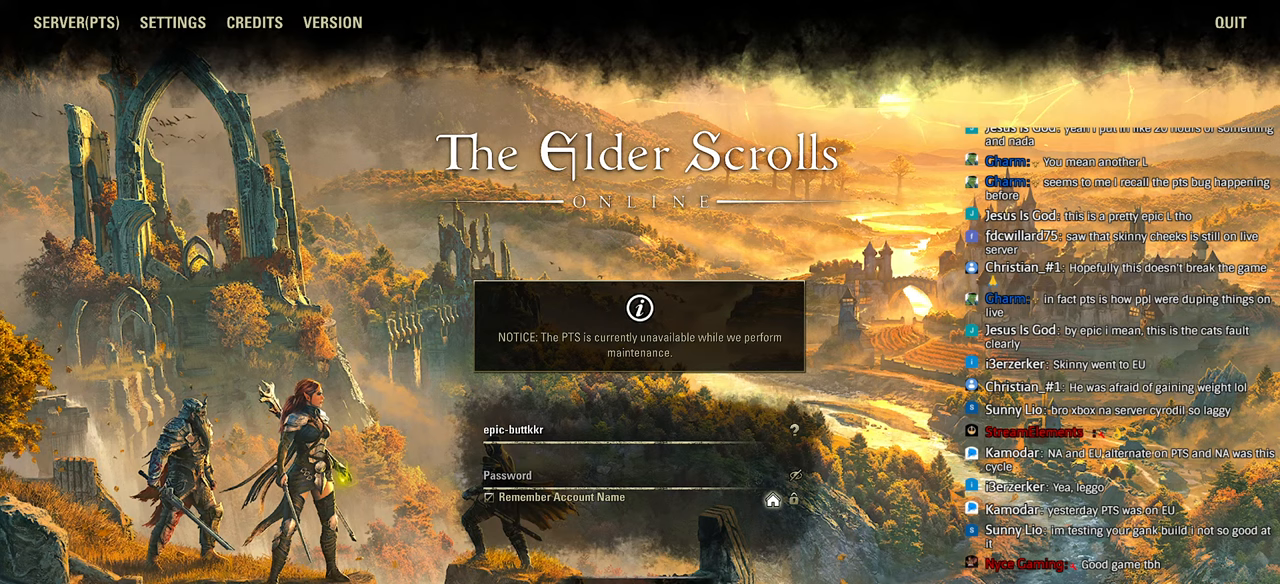
{"buttons": [], "left_stick": "center", "right_stick": "center", "events": [[50, "right_stick", "left"], [216, "right_stick", "center"]]}
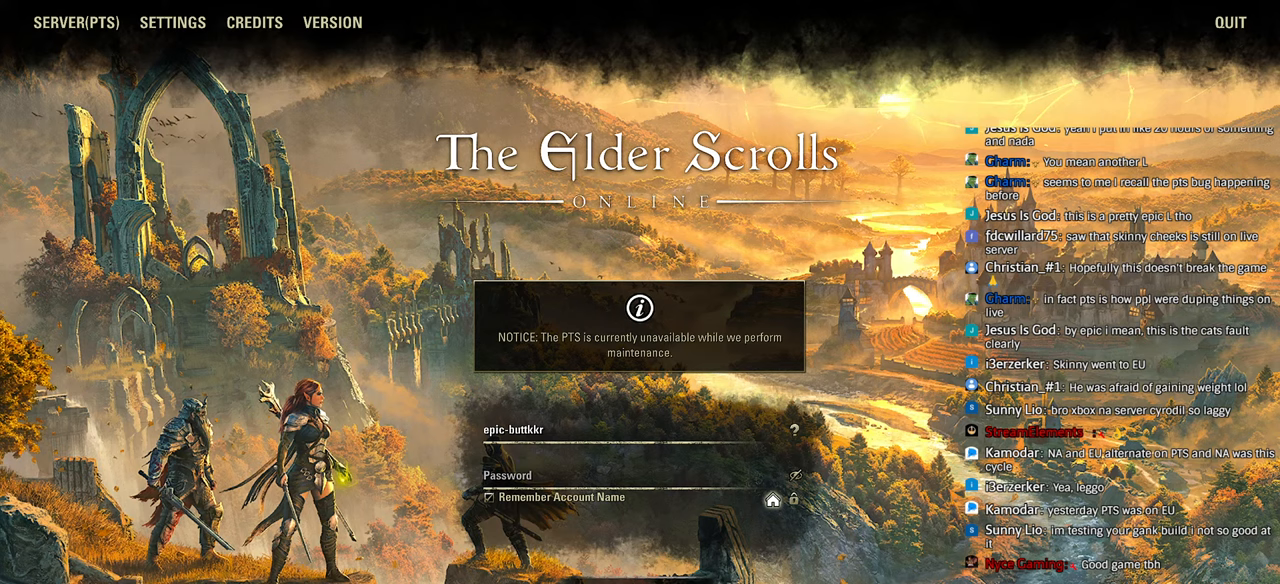
{"buttons": [], "left_stick": "center", "right_stick": "center", "events": [[16, "left_stick", "down-left"], [16, "right_stick", "down-left"], [66, "right_stick", "center"], [83, "left_stick", "center"], [250, "right_stick", "left"], [333, "right_stick", "center"]]}
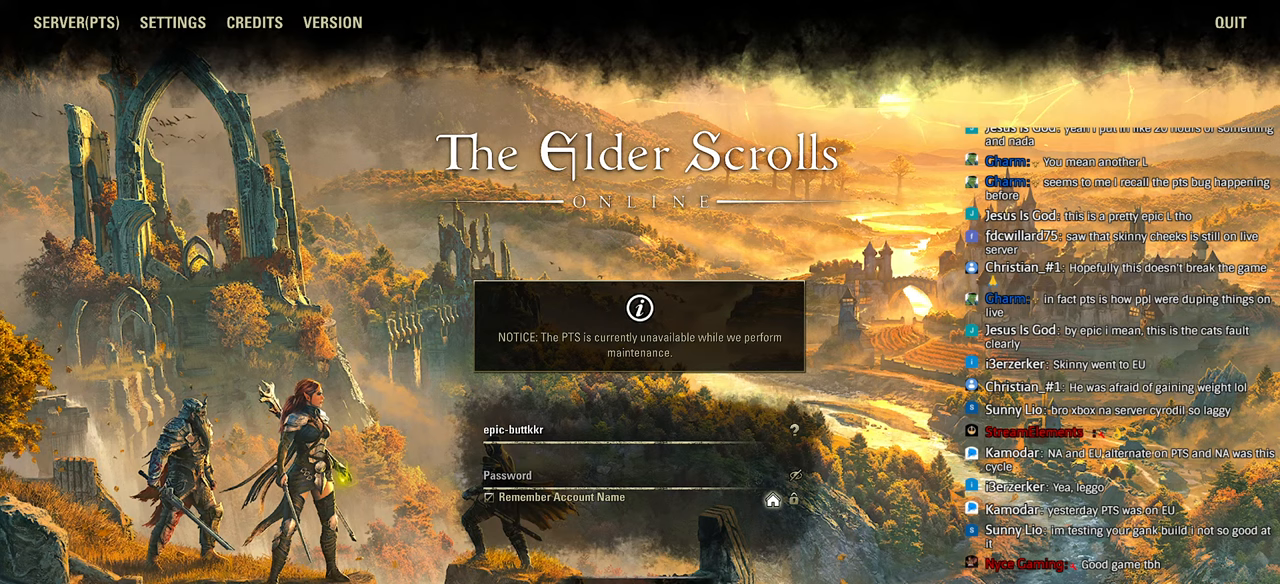
{"buttons": [], "left_stick": "center", "right_stick": "center", "events": [[116, "right_stick", "left"], [233, "right_stick", "center"]]}
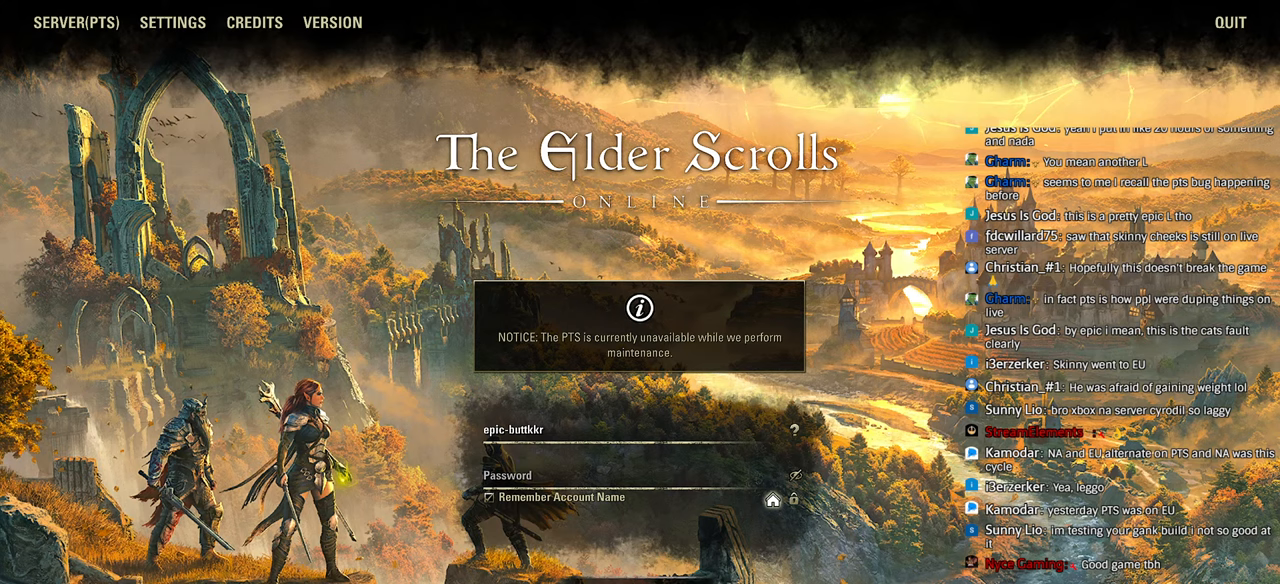
{"buttons": [], "left_stick": "center", "right_stick": "center", "events": []}
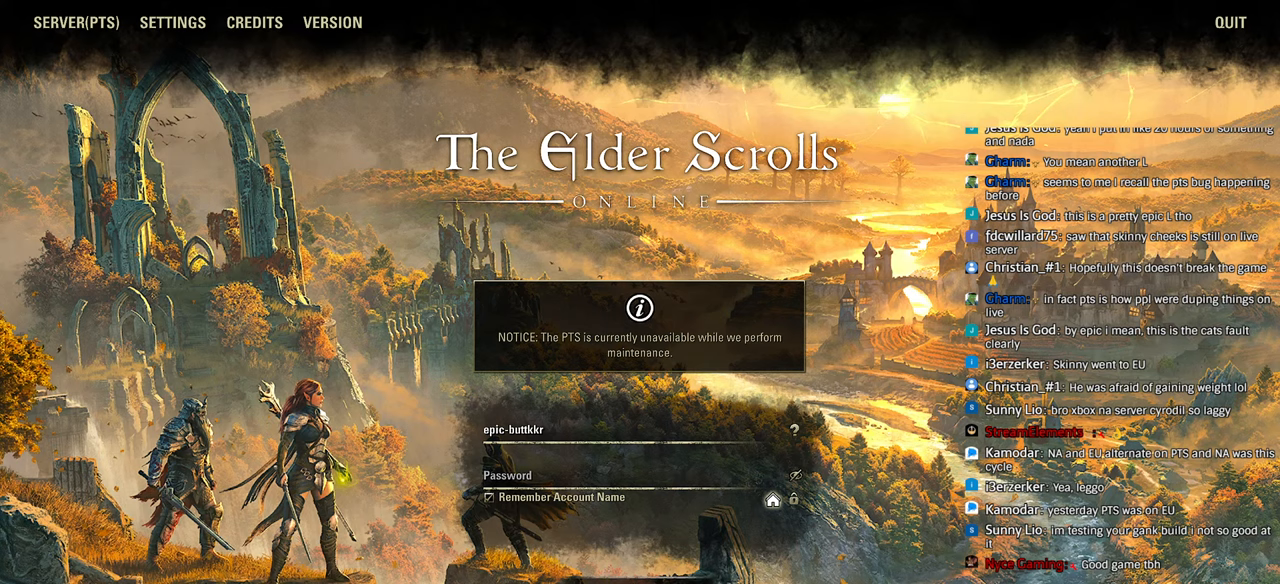
{"buttons": [], "left_stick": "center", "right_stick": "center", "events": [[283, "right_stick", "left"], [350, "right_stick", "center"]]}
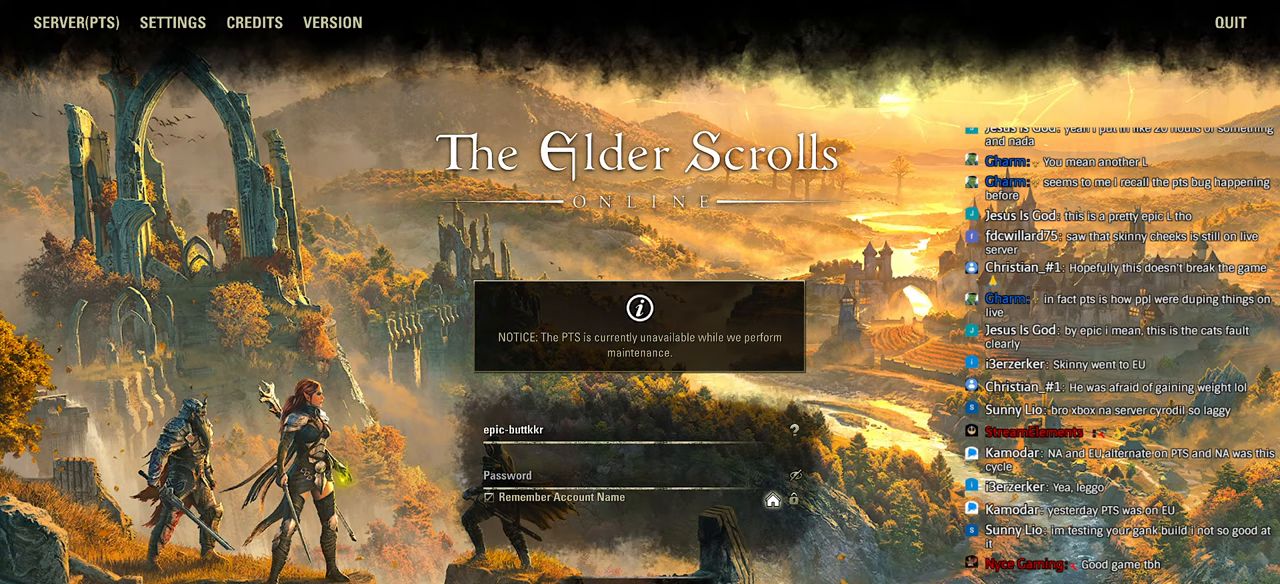
{"buttons": [], "left_stick": "center", "right_stick": "center", "events": []}
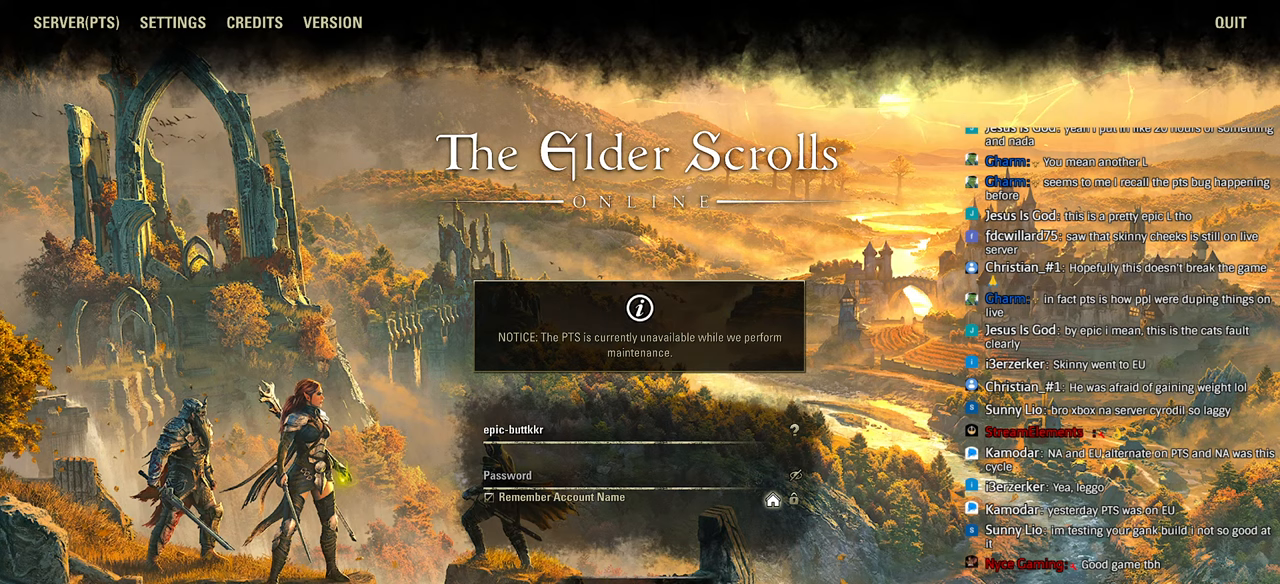
{"buttons": [], "left_stick": "center", "right_stick": "center", "events": [[350, "right_stick", "down-left"], [400, "right_stick", "center"]]}
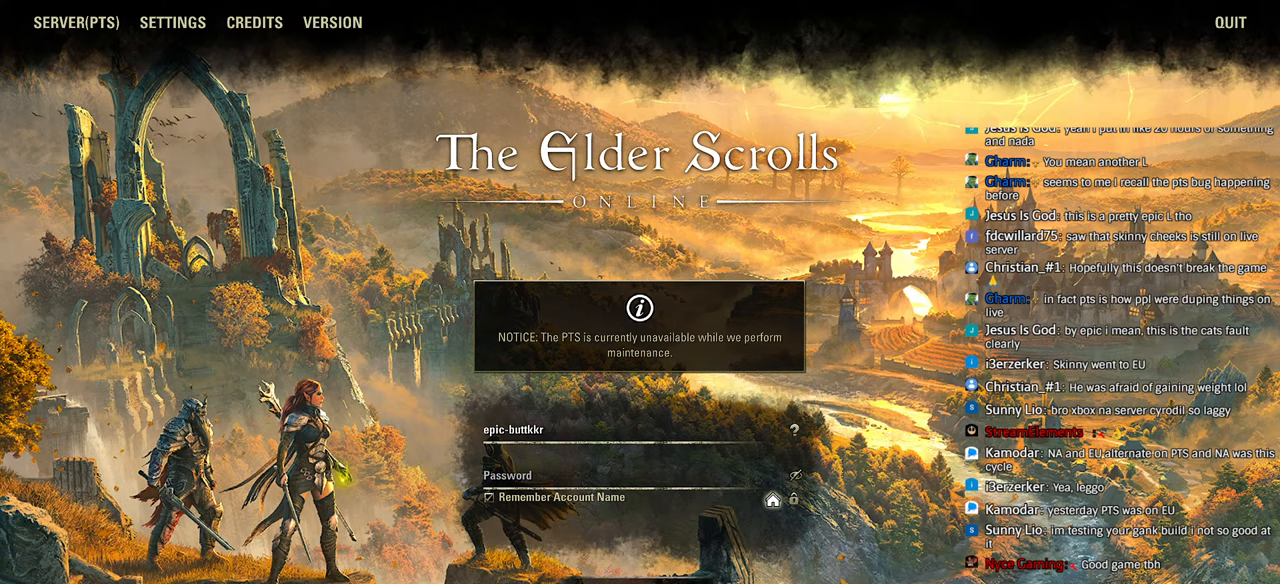
{"buttons": [], "left_stick": "center", "right_stick": "center", "events": []}
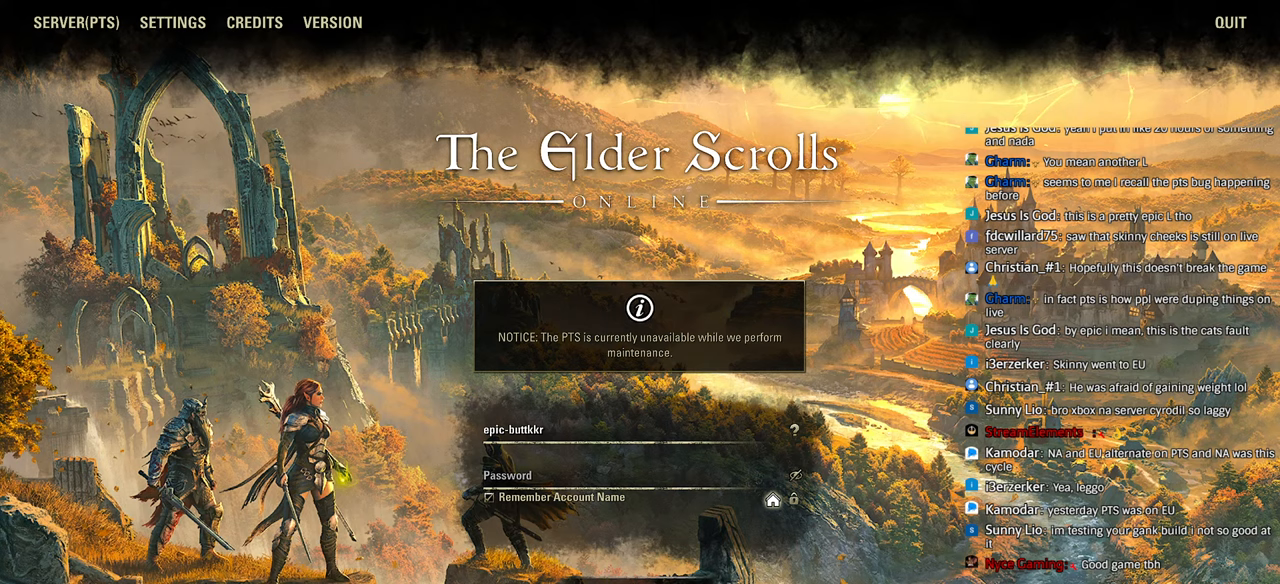
{"buttons": [], "left_stick": "center", "right_stick": "center", "events": []}
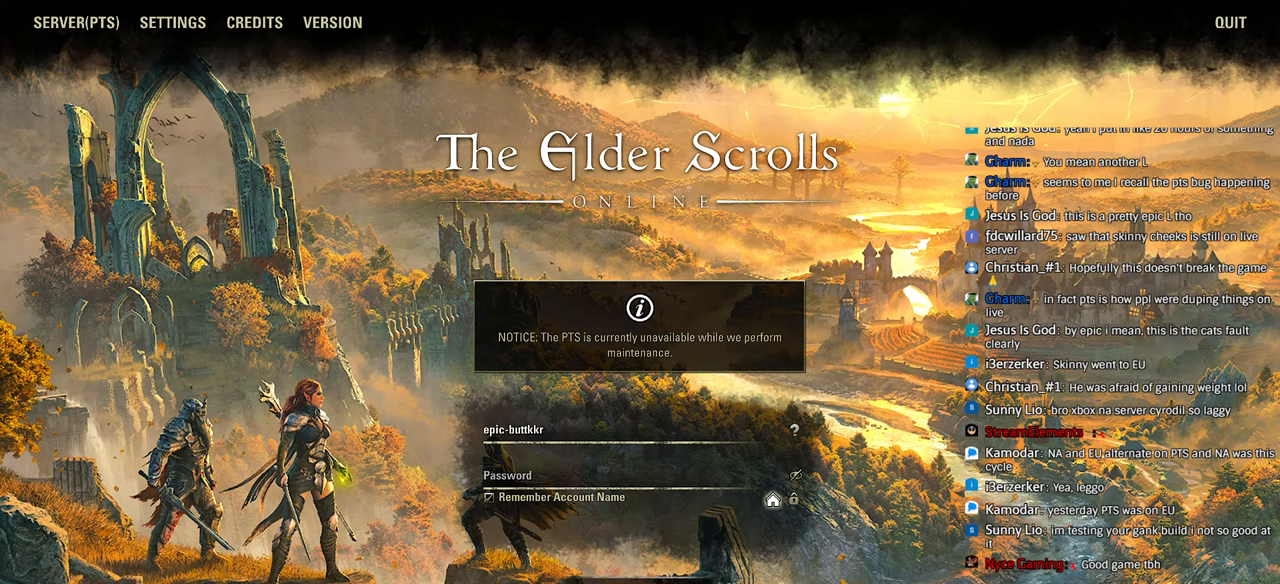
{"buttons": [], "left_stick": "down-left", "right_stick": "center", "events": [[450, "left_stick", "down-left"]]}
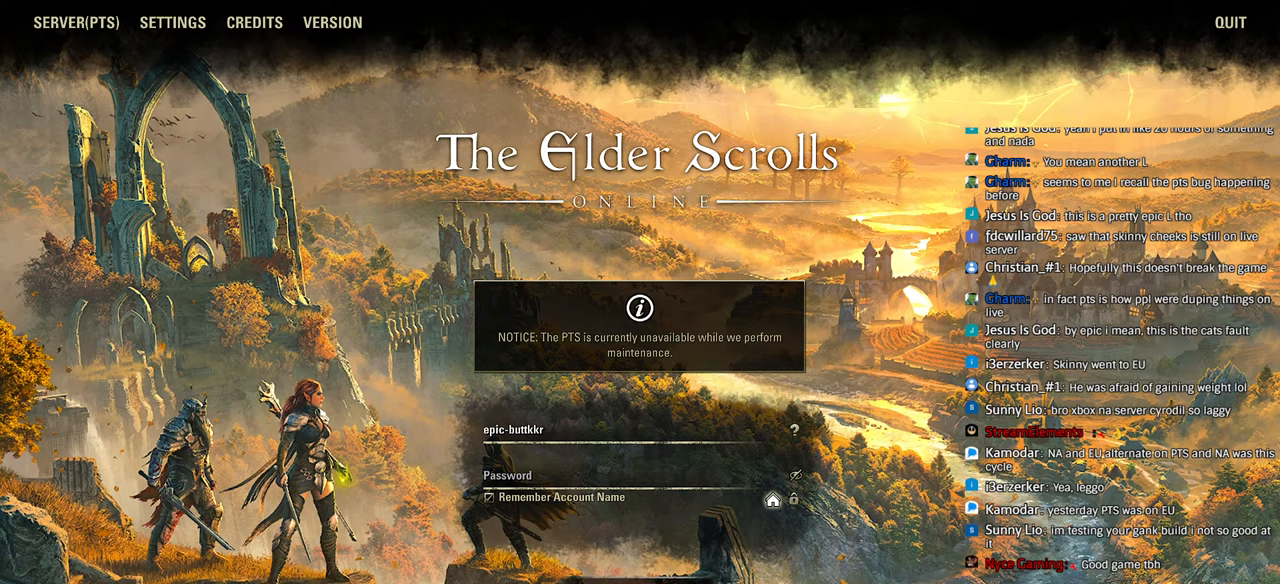
{"buttons": [], "left_stick": "center", "right_stick": "center", "events": [[83, "left_stick", "center"]]}
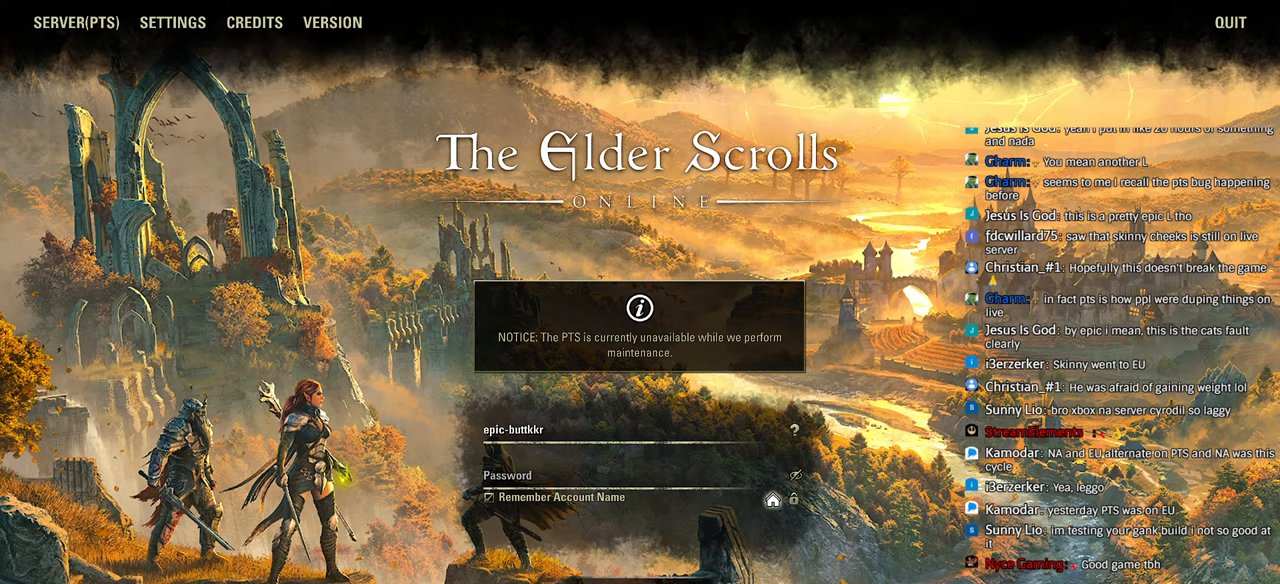
{"buttons": [], "left_stick": "center", "right_stick": "center", "events": []}
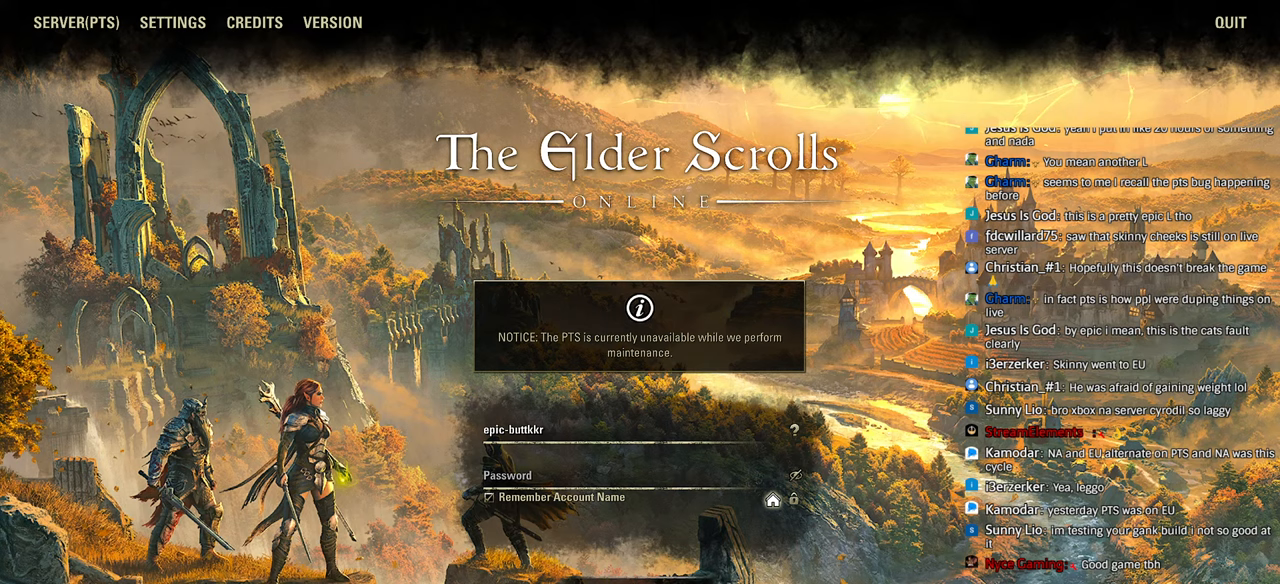
{"buttons": [], "left_stick": "center", "right_stick": "center", "events": [[16, "right_stick", "left"], [66, "right_stick", "center"]]}